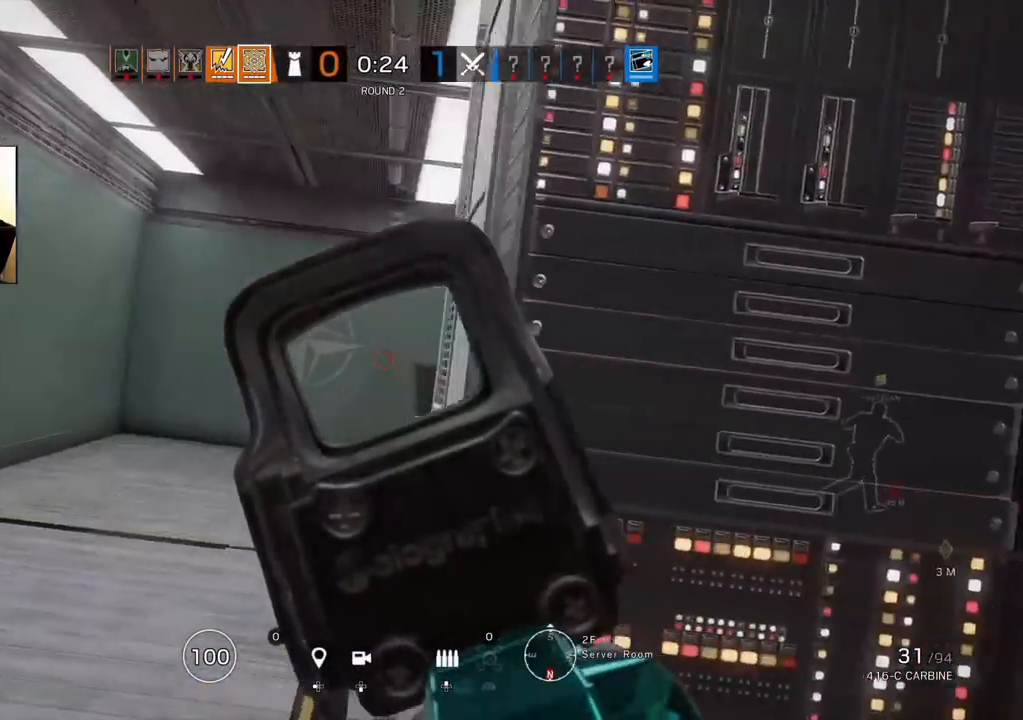
Gameplay with a controller (PlayStation layout); each line is a JSON object with the inputs held at the frame after it (dt_ms = milliseconds from this image to that frame). "events" lists button and stick changes between this image and that frame as [ms after this image, input, new state], when the widget could be followed in between.
{"dt_ms": 500, "buttons": ["L1", "R1"], "left_stick": "center", "right_stick": "center", "events": [[183, "R1", "down"], [233, "left_stick", "down-left"], [333, "left_stick", "center"]]}
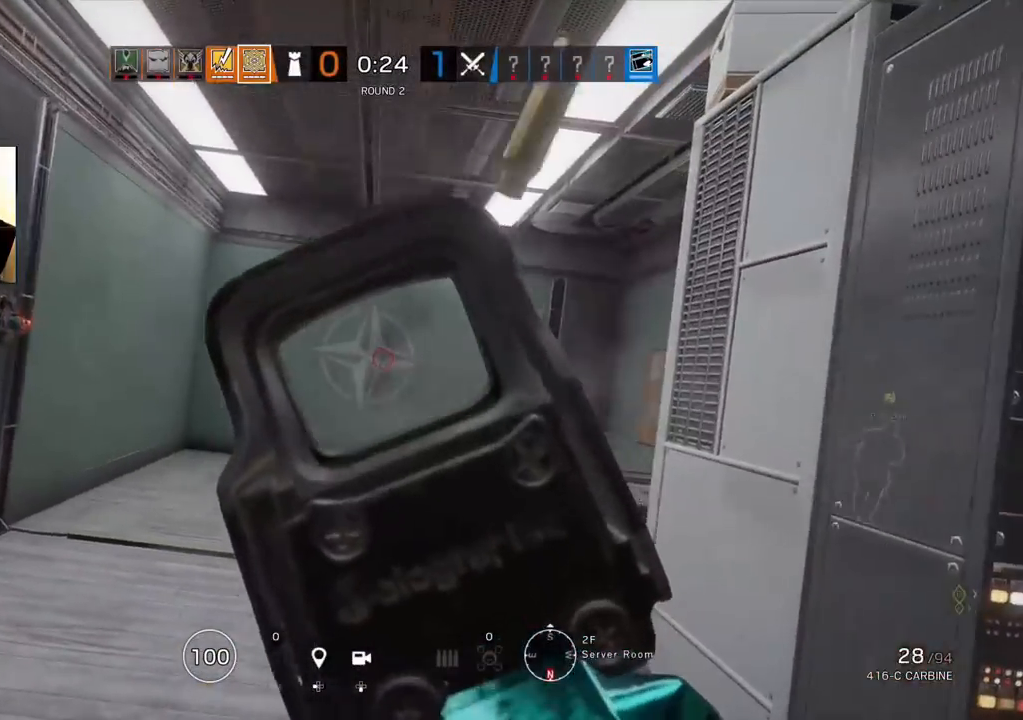
{"dt_ms": 1000, "buttons": ["L1", "R1"], "left_stick": "center", "right_stick": "down"}
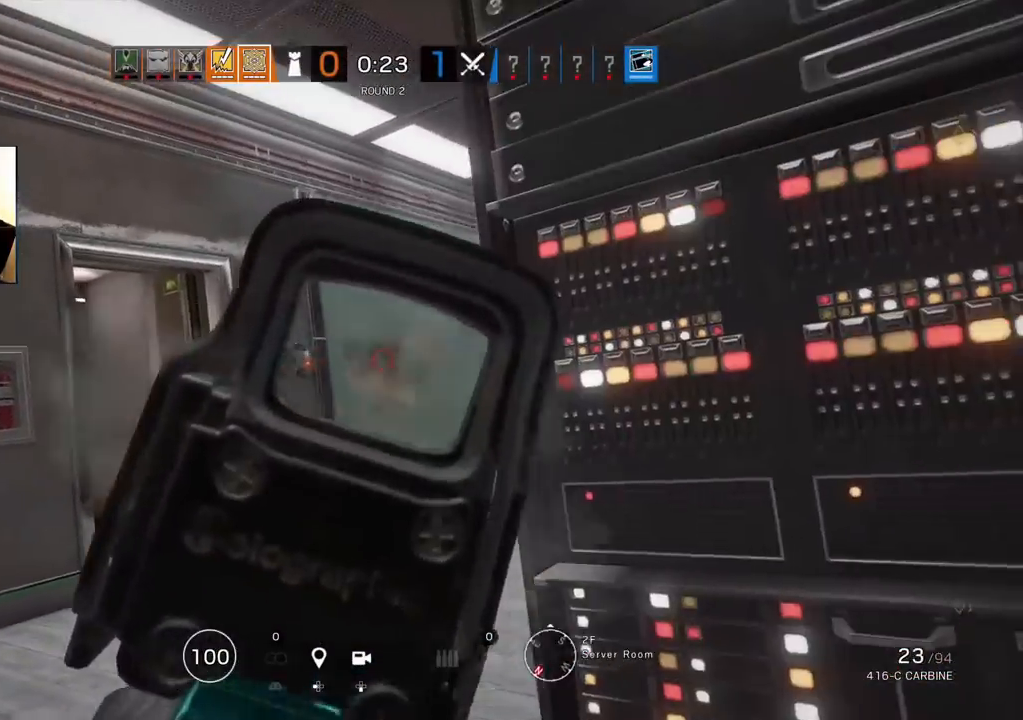
{"dt_ms": 500, "buttons": ["L1", "R1"], "left_stick": "center", "right_stick": "center", "events": [[83, "right_stick", "down-left"], [400, "right_stick", "center"]]}
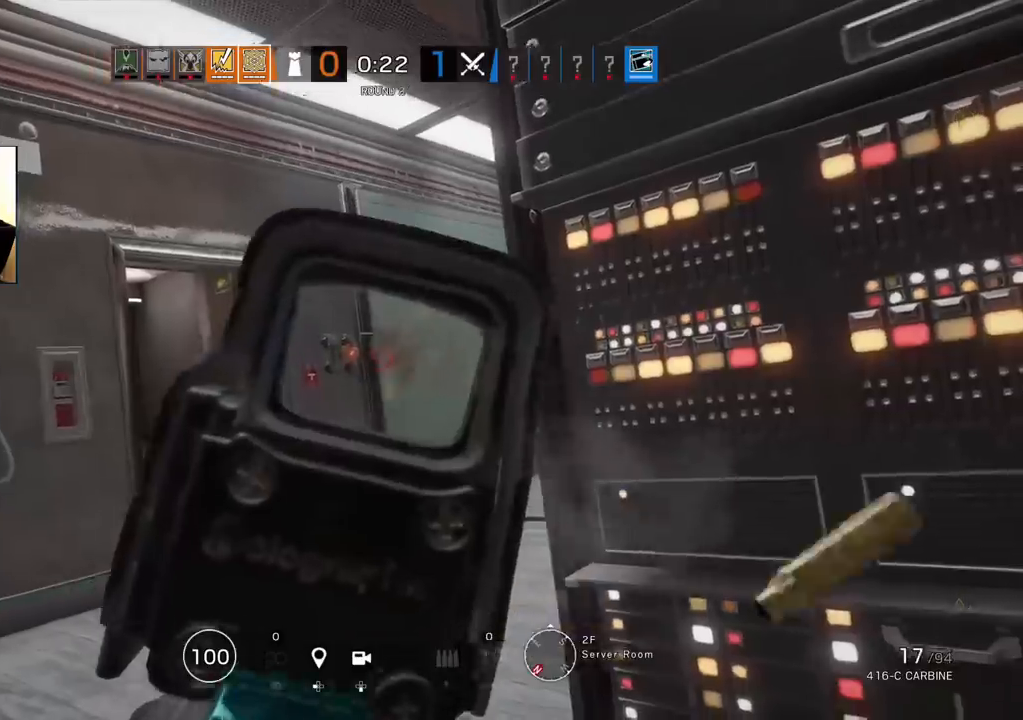
{"dt_ms": 500, "buttons": [], "left_stick": "down-right", "right_stick": "center", "events": [[233, "R1", "up"], [250, "left_stick", "down-right"], [283, "L1", "up"], [283, "R2", "down"], [333, "SQUARE", "down"], [400, "SQUARE", "up"], [433, "R2", "up"]]}
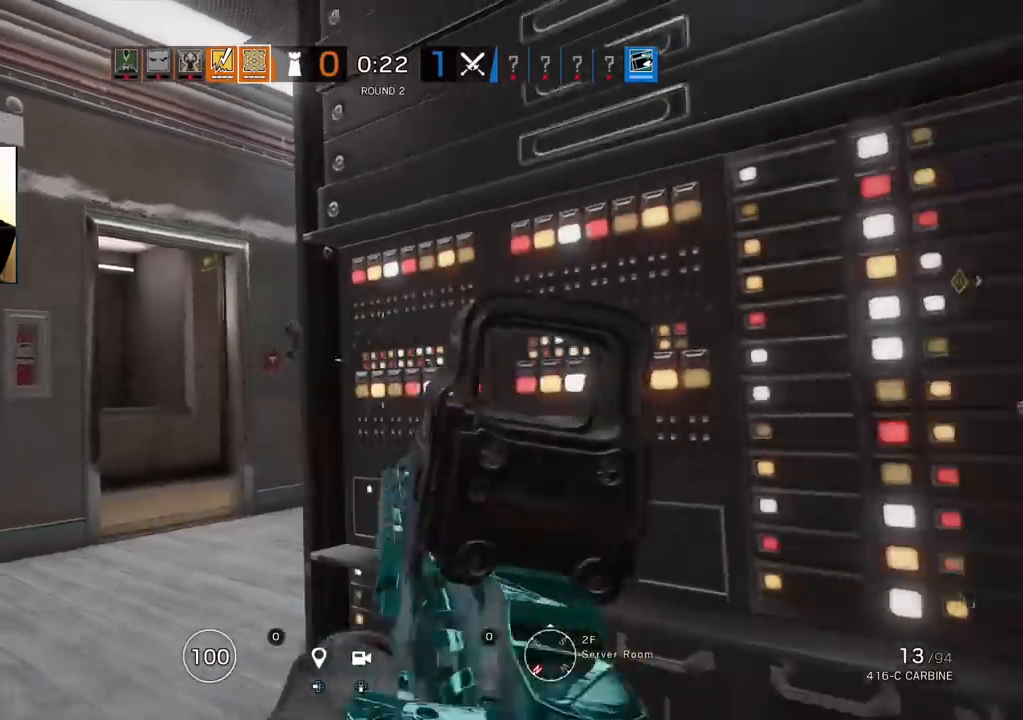
{"dt_ms": 500, "buttons": [], "left_stick": "down-right", "right_stick": "center", "events": [[150, "R2", "down"], [233, "R2", "up"], [383, "R2", "down"], [467, "R2", "up"]]}
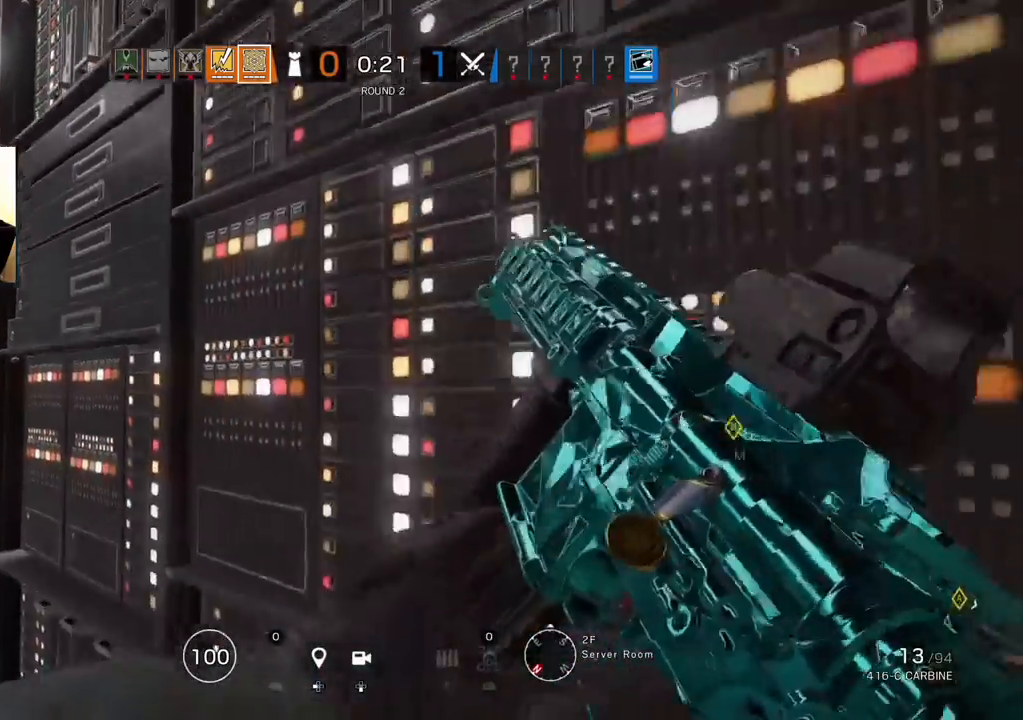
{"dt_ms": 500, "buttons": [], "left_stick": "center", "right_stick": "center", "events": [[17, "left_stick", "center"]]}
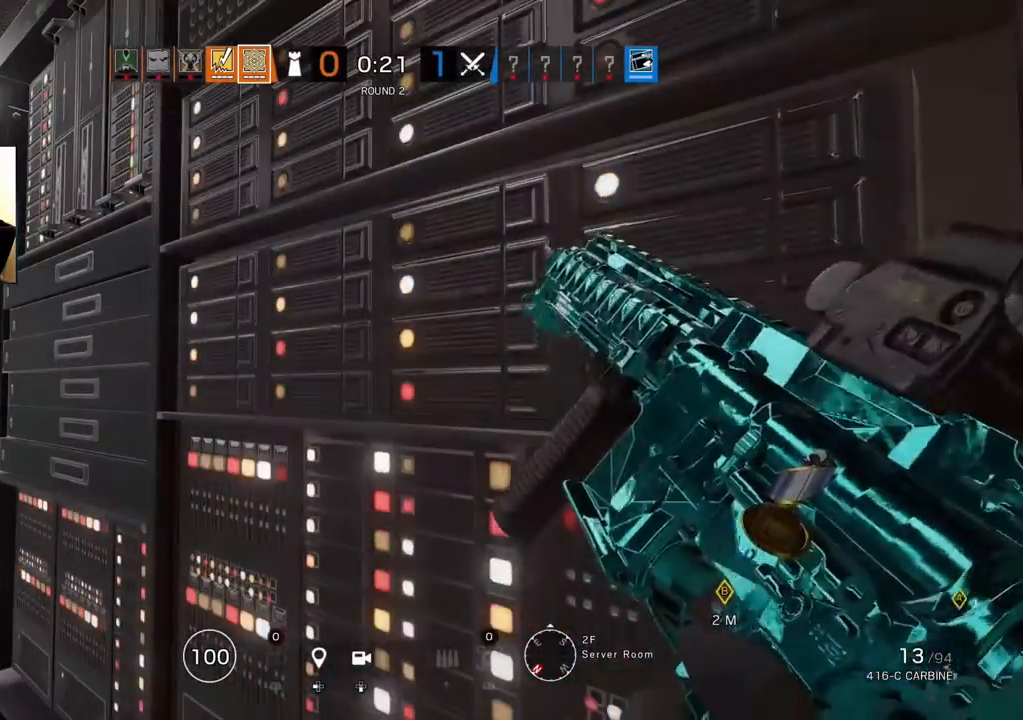
{"dt_ms": 500, "buttons": [], "left_stick": "center", "right_stick": "center", "events": []}
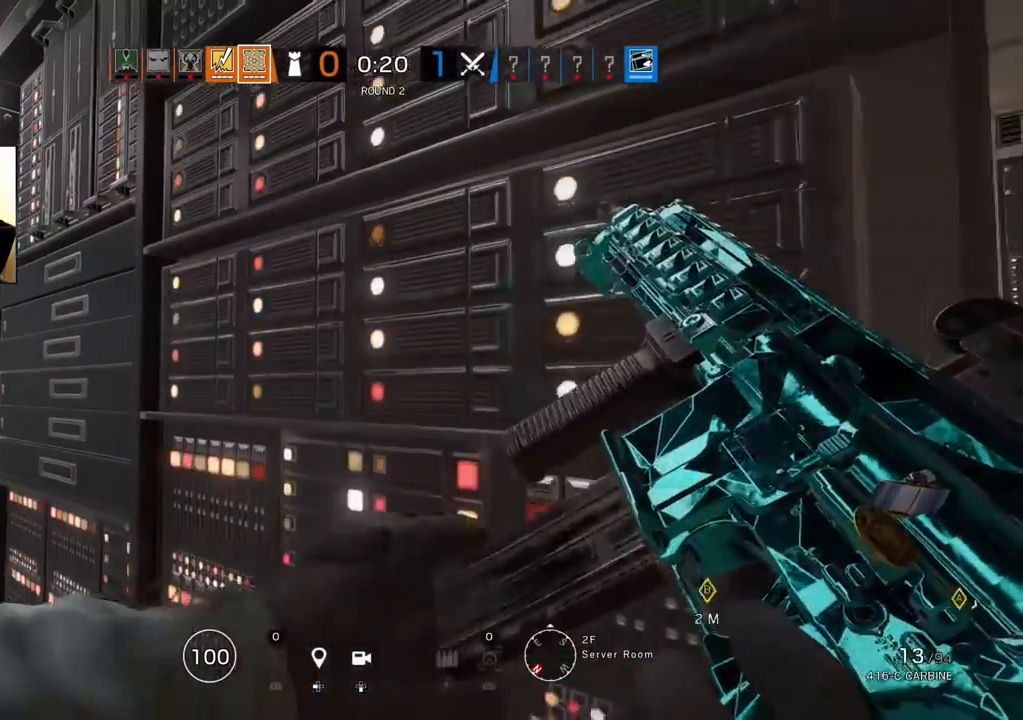
{"dt_ms": 500, "buttons": [], "left_stick": "up", "right_stick": "down-right", "events": [[250, "right_stick", "right"], [283, "left_stick", "down"], [467, "left_stick", "up"], [467, "right_stick", "down-right"]]}
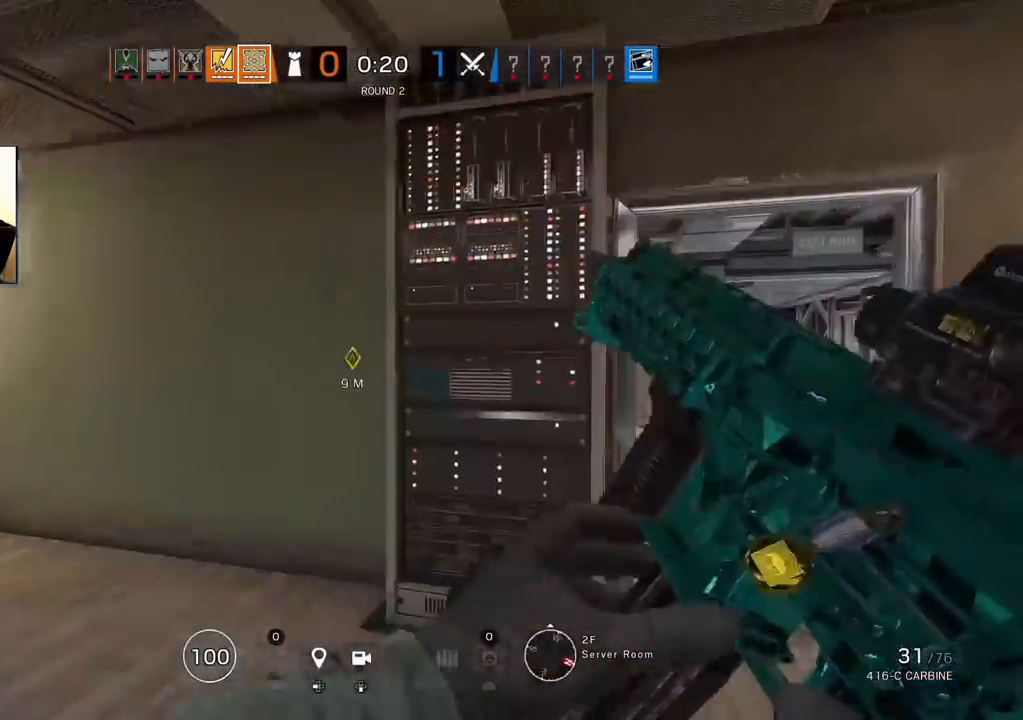
{"dt_ms": 500, "buttons": [], "left_stick": "up", "right_stick": "center", "events": [[33, "L3", "down"], [133, "L3", "up"], [167, "right_stick", "right"], [183, "L3", "down"], [300, "L3", "up"], [400, "L3", "down"], [417, "right_stick", "center"], [500, "L3", "up"]]}
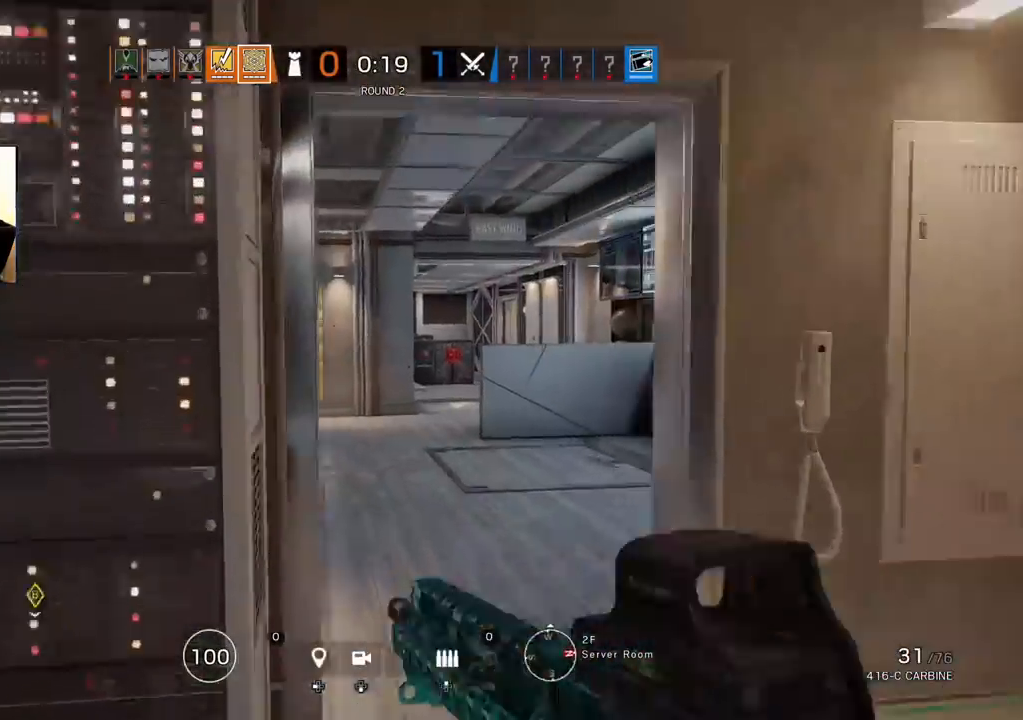
{"dt_ms": 500, "buttons": [], "left_stick": "up", "right_stick": "center", "events": [[333, "right_stick", "right"], [483, "right_stick", "center"]]}
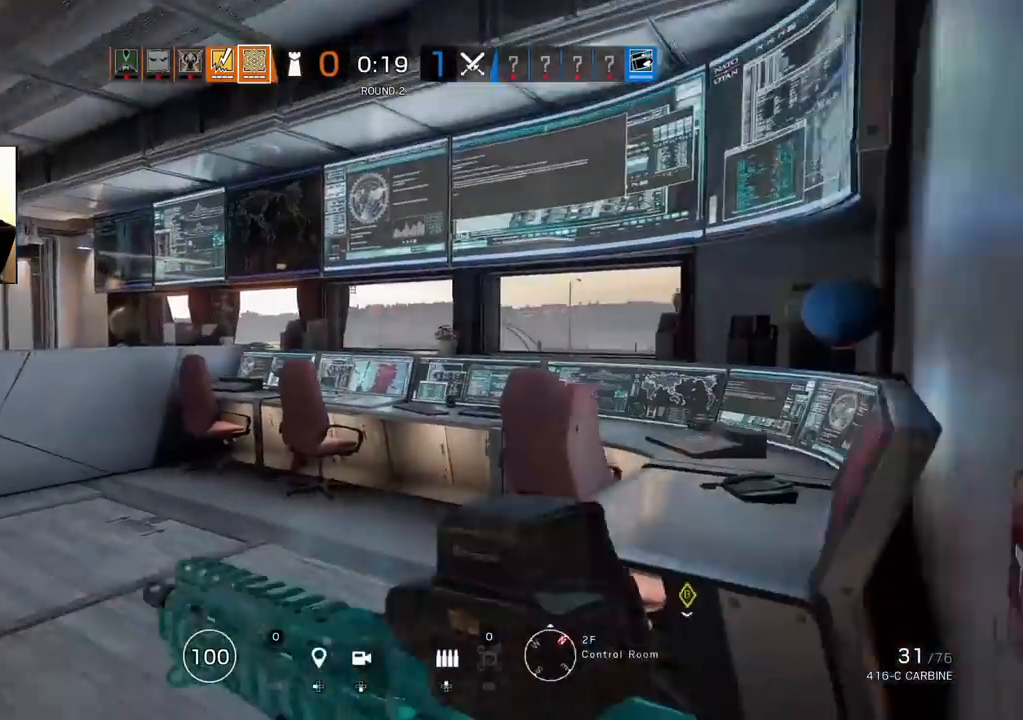
{"dt_ms": 500, "buttons": ["R2"], "left_stick": "up", "right_stick": "down-right", "events": [[183, "right_stick", "down-left"], [250, "R2", "down"], [350, "R2", "up"], [450, "right_stick", "down-right"], [467, "R2", "down"]]}
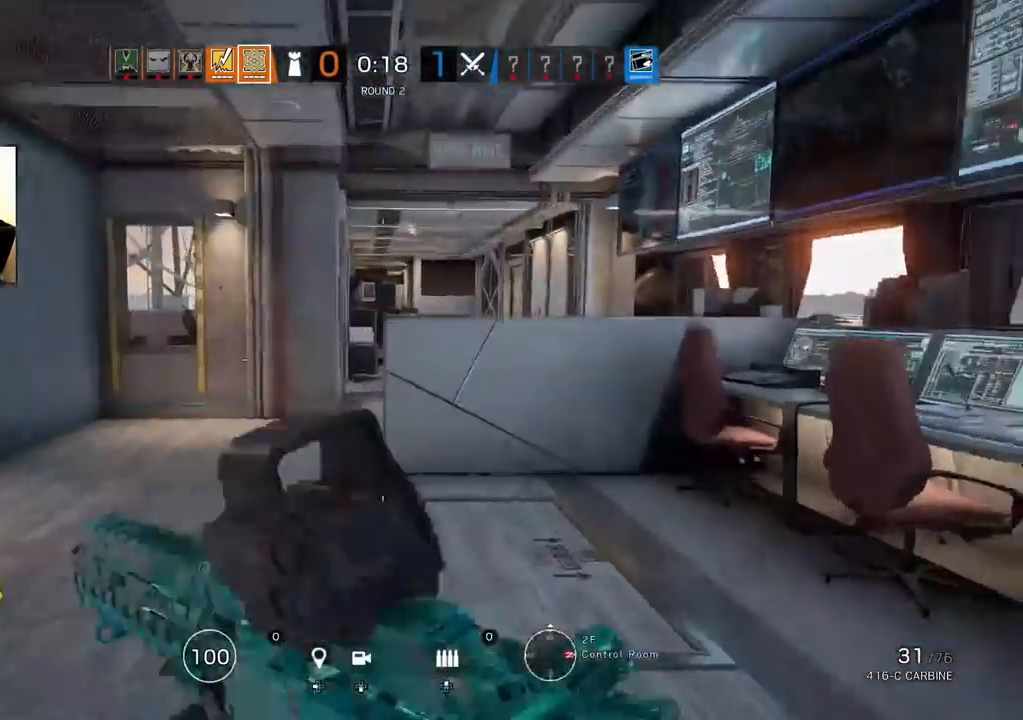
{"dt_ms": 500, "buttons": ["R2", "L3"], "left_stick": "up", "right_stick": "down-right", "events": [[50, "L3", "down"], [83, "R2", "up"], [150, "L3", "up"], [183, "R2", "down"], [200, "L3", "down"], [300, "L3", "up"], [300, "left_stick", "down-left"], [333, "R2", "up"], [433, "L3", "down"], [433, "R2", "down"], [467, "left_stick", "up"]]}
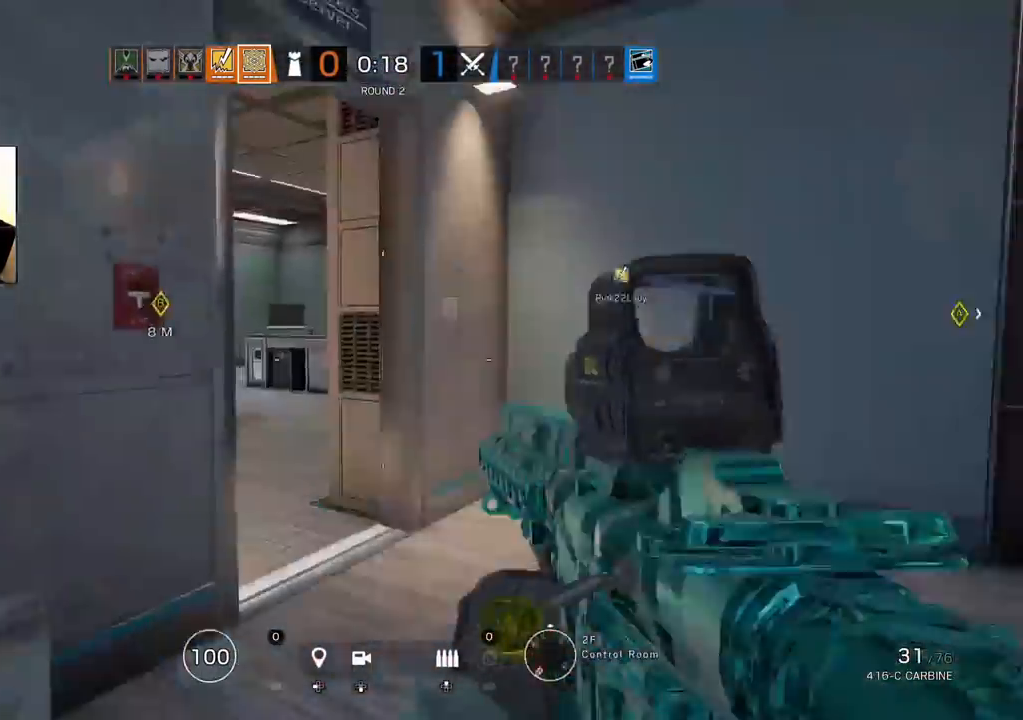
{"dt_ms": 500, "buttons": ["R2"], "left_stick": "down", "right_stick": "down-left", "events": [[17, "R2", "up"], [83, "L3", "up"], [83, "left_stick", "down-right"], [83, "right_stick", "right"], [117, "R2", "down"], [200, "R2", "up"], [233, "left_stick", "down"], [233, "right_stick", "center"], [300, "R2", "down"], [367, "right_stick", "down-left"], [400, "R2", "up"], [483, "R2", "down"]]}
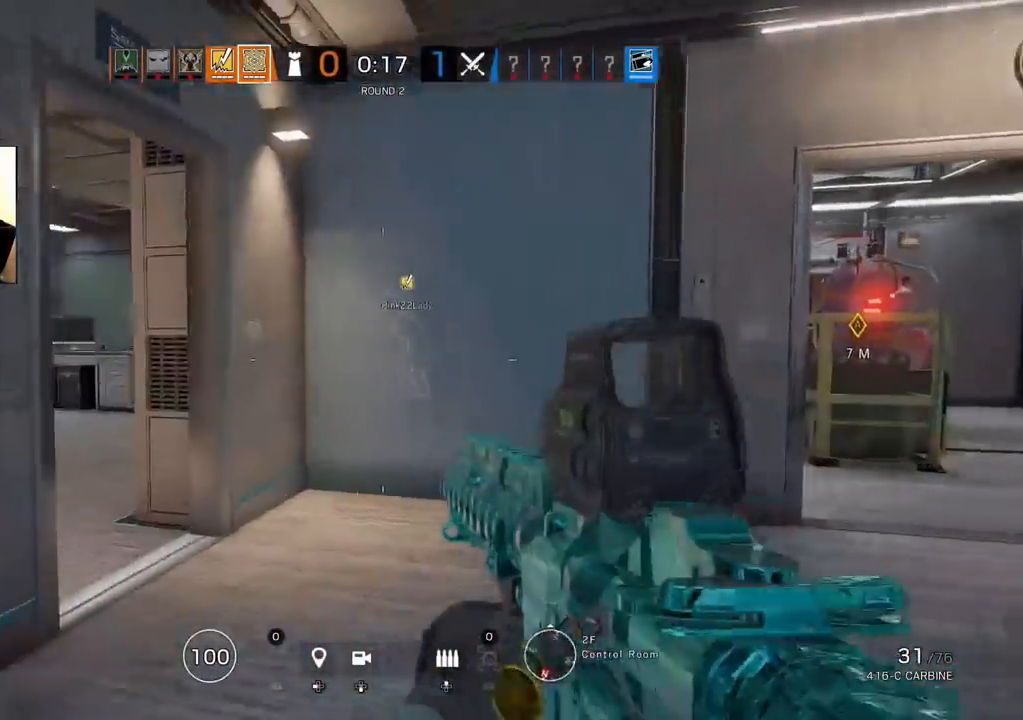
{"dt_ms": 500, "buttons": ["R2"], "left_stick": "center", "right_stick": "center", "events": [[83, "R2", "up"], [133, "left_stick", "down-left"], [150, "R2", "down"], [250, "R2", "up"], [333, "R2", "down"], [367, "left_stick", "center"], [367, "right_stick", "center"], [383, "R2", "up"], [500, "R2", "down"]]}
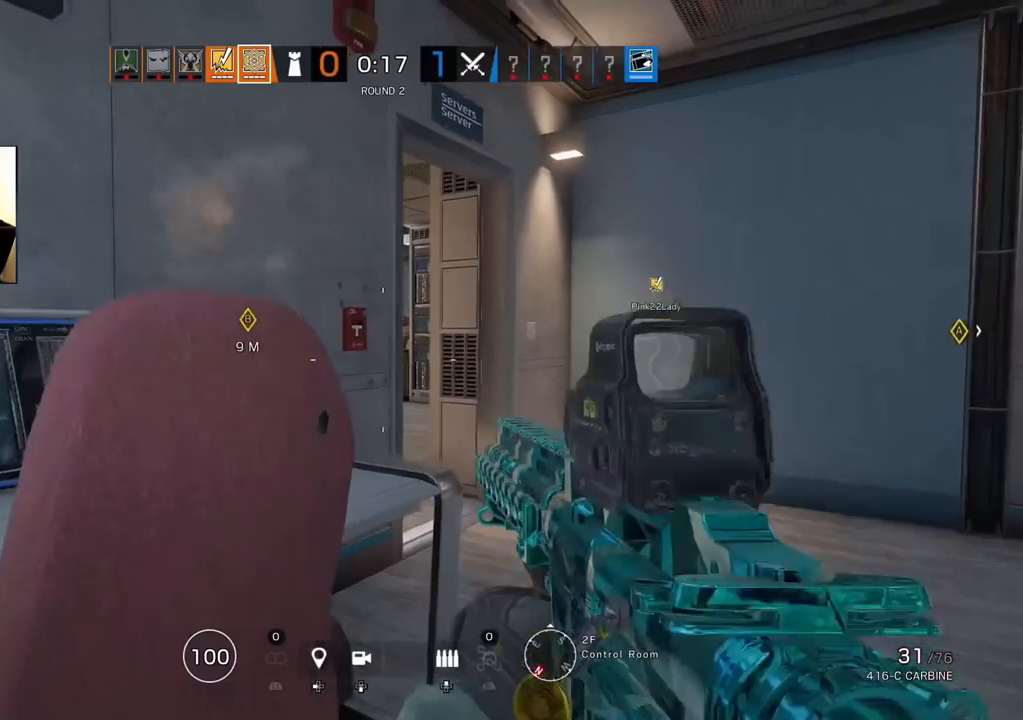
{"dt_ms": 500, "buttons": ["L1"], "left_stick": "center", "right_stick": "center", "events": [[50, "R2", "up"], [133, "R2", "down"], [200, "R2", "up"], [300, "R2", "down"], [350, "R2", "up"], [483, "L1", "down"]]}
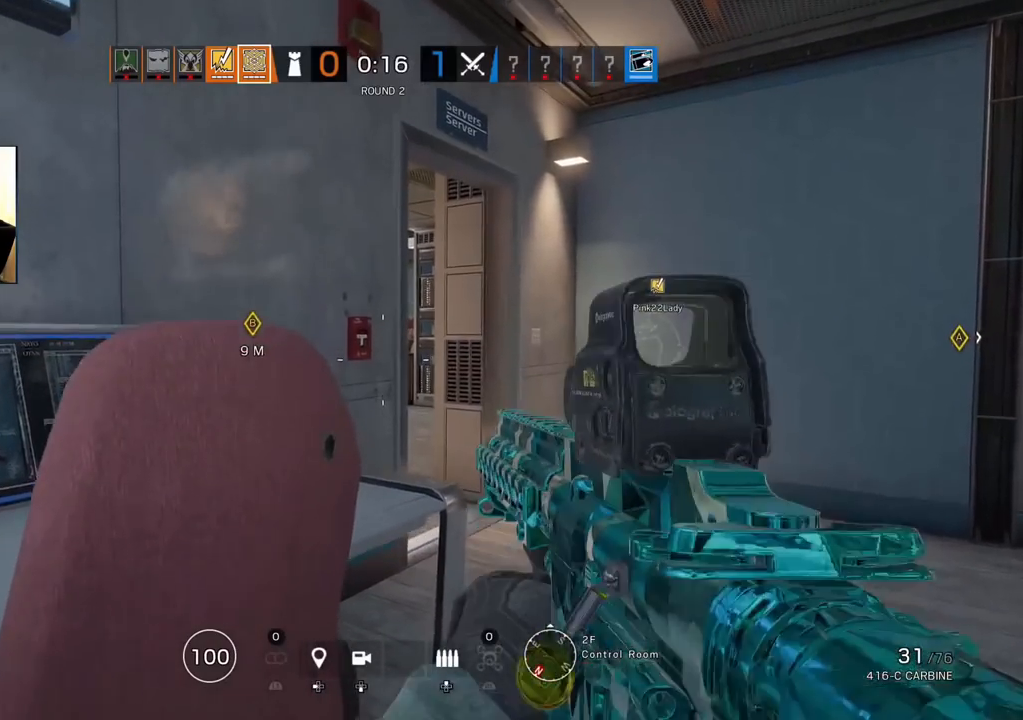
{"dt_ms": 500, "buttons": ["L1"], "left_stick": "center", "right_stick": "center", "events": [[100, "R3", "down"], [200, "R3", "up"], [267, "R2", "down"], [383, "R2", "up"]]}
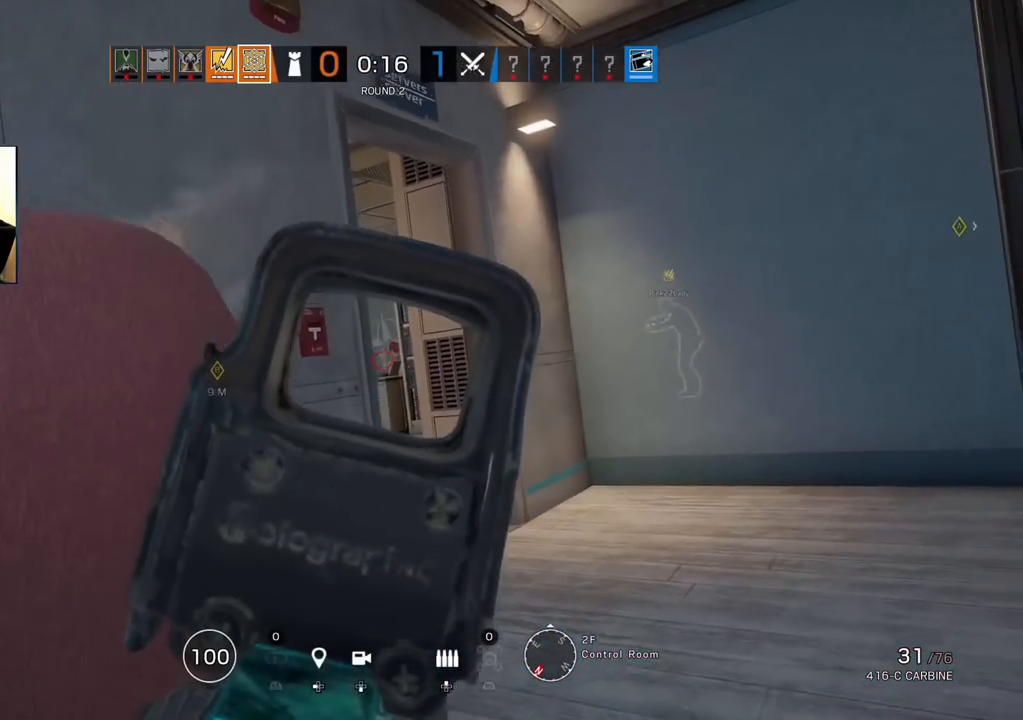
{"dt_ms": 500, "buttons": ["L1"], "left_stick": "center", "right_stick": "center", "events": []}
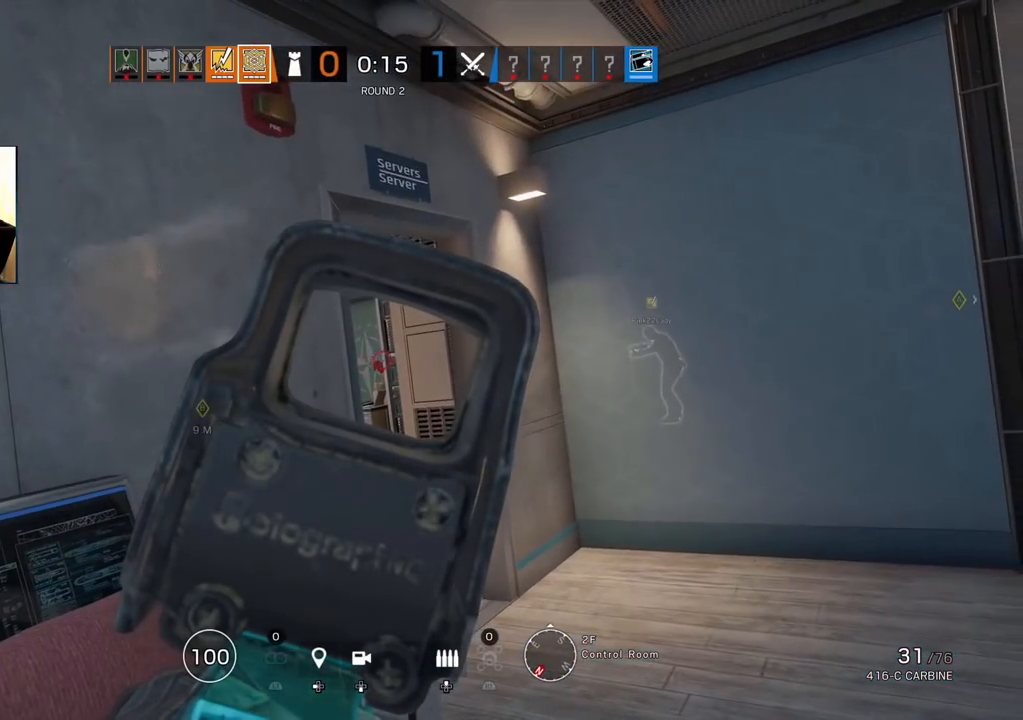
{"dt_ms": 500, "buttons": ["L1"], "left_stick": "center", "right_stick": "center", "events": []}
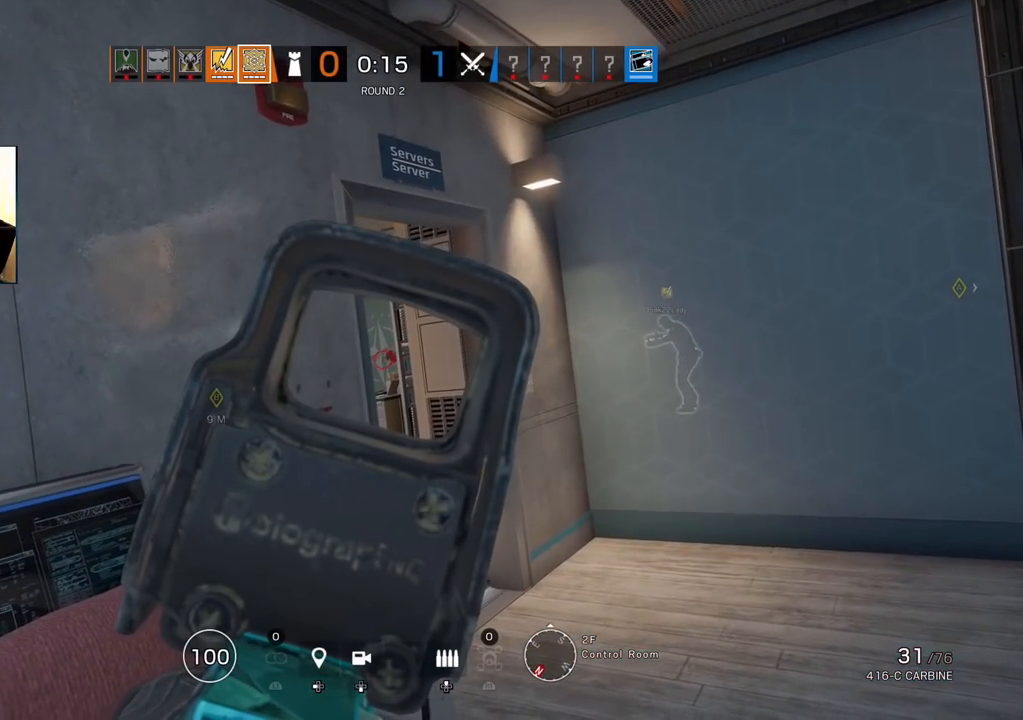
{"dt_ms": 500, "buttons": ["L1"], "left_stick": "center", "right_stick": "center", "events": []}
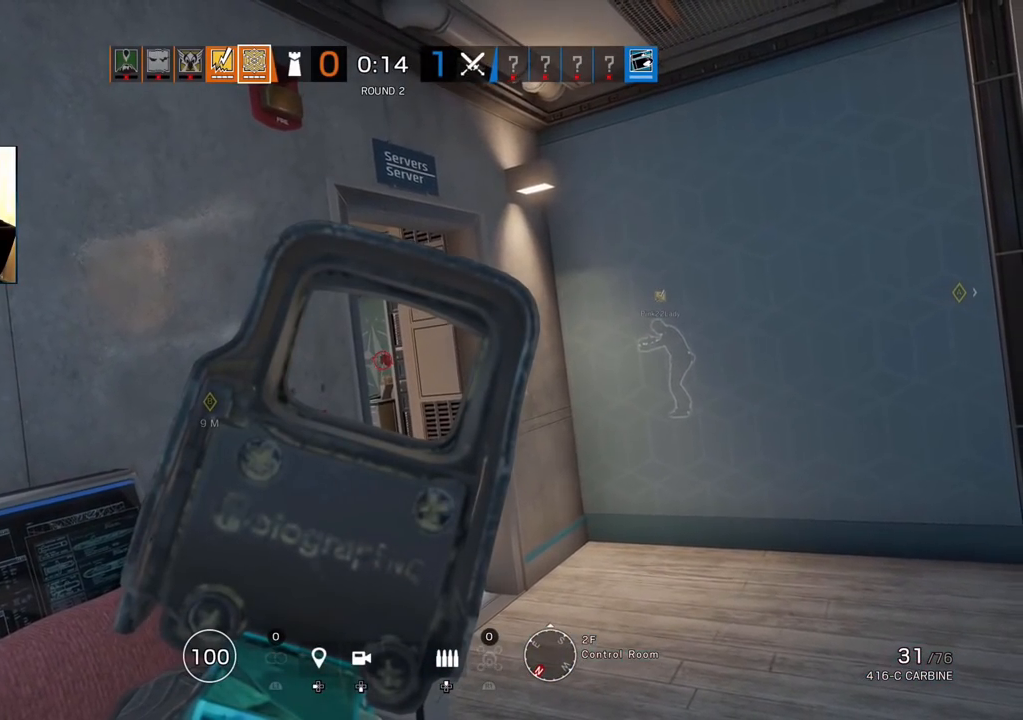
{"dt_ms": 500, "buttons": ["L1"], "left_stick": "center", "right_stick": "center", "events": []}
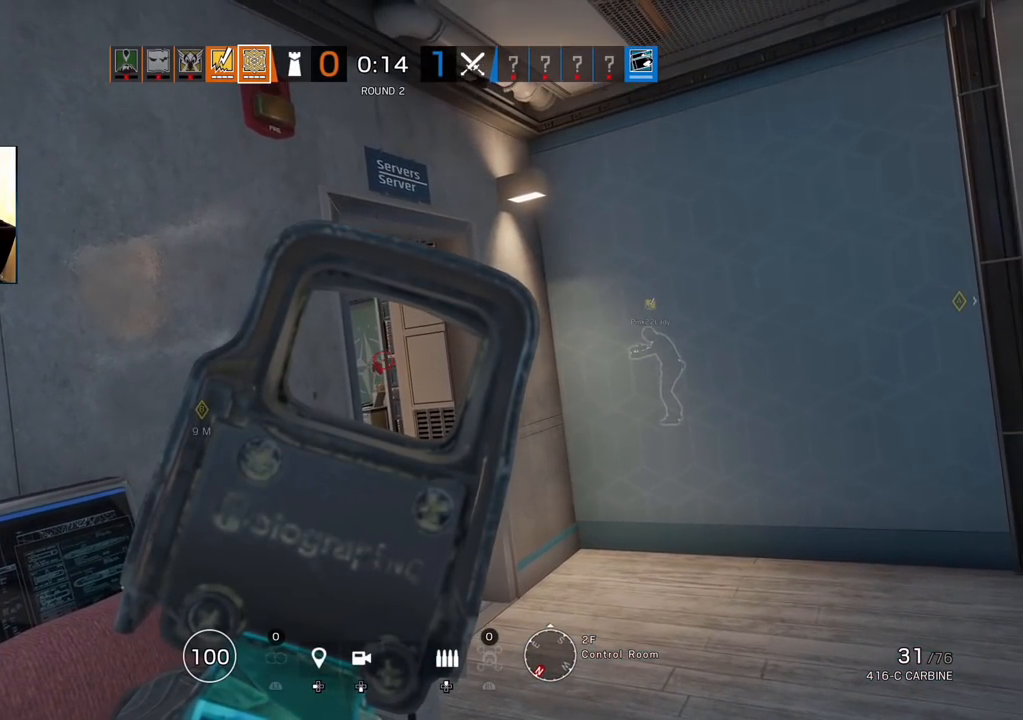
{"dt_ms": 500, "buttons": [], "left_stick": "center", "right_stick": "center", "events": [[117, "right_stick", "down"], [167, "right_stick", "center"], [250, "right_stick", "left"], [317, "L1", "up"], [333, "L1", "down"], [333, "right_stick", "center"], [350, "L1", "up"]]}
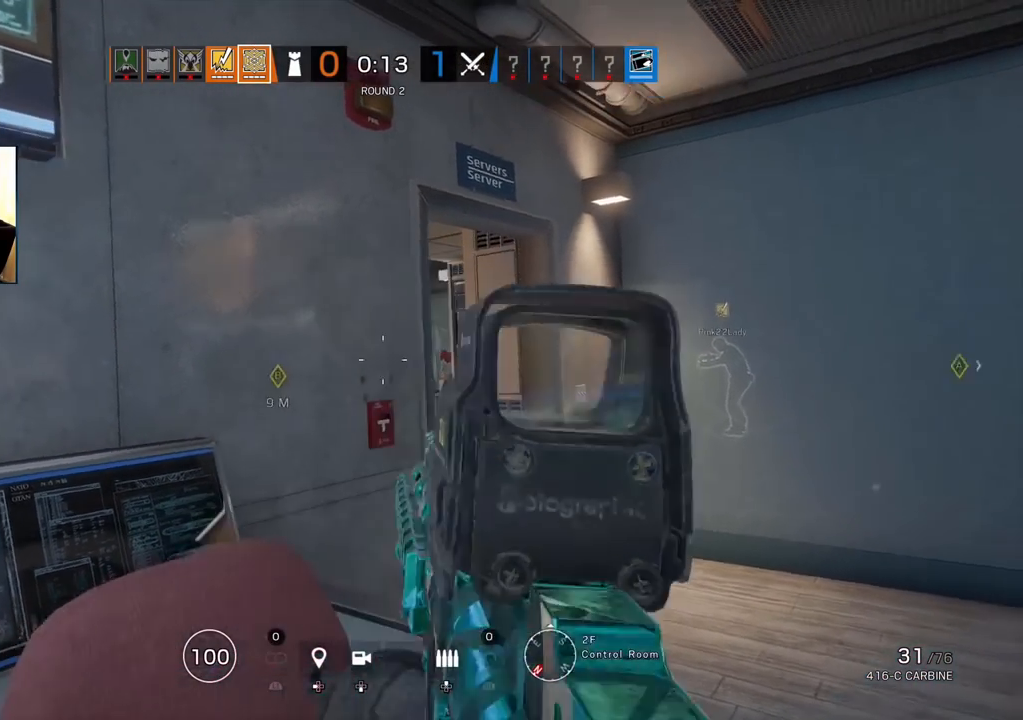
{"dt_ms": 500, "buttons": [], "left_stick": "left", "right_stick": "center", "events": [[367, "left_stick", "left"]]}
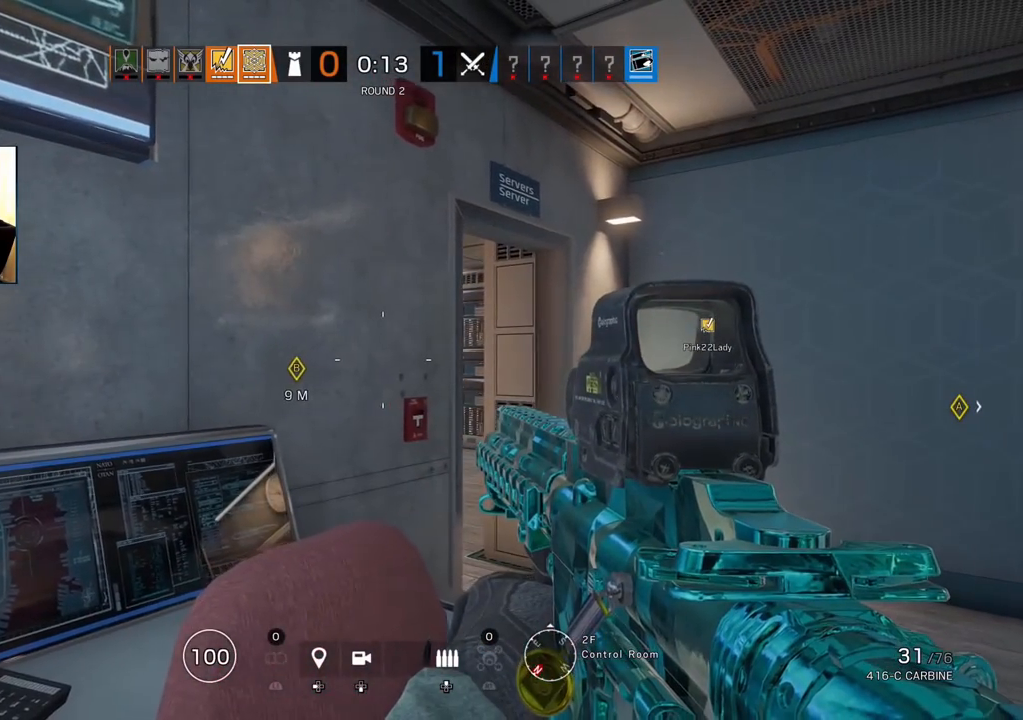
{"dt_ms": 500, "buttons": [], "left_stick": "center", "right_stick": "center", "events": [[150, "left_stick", "center"]]}
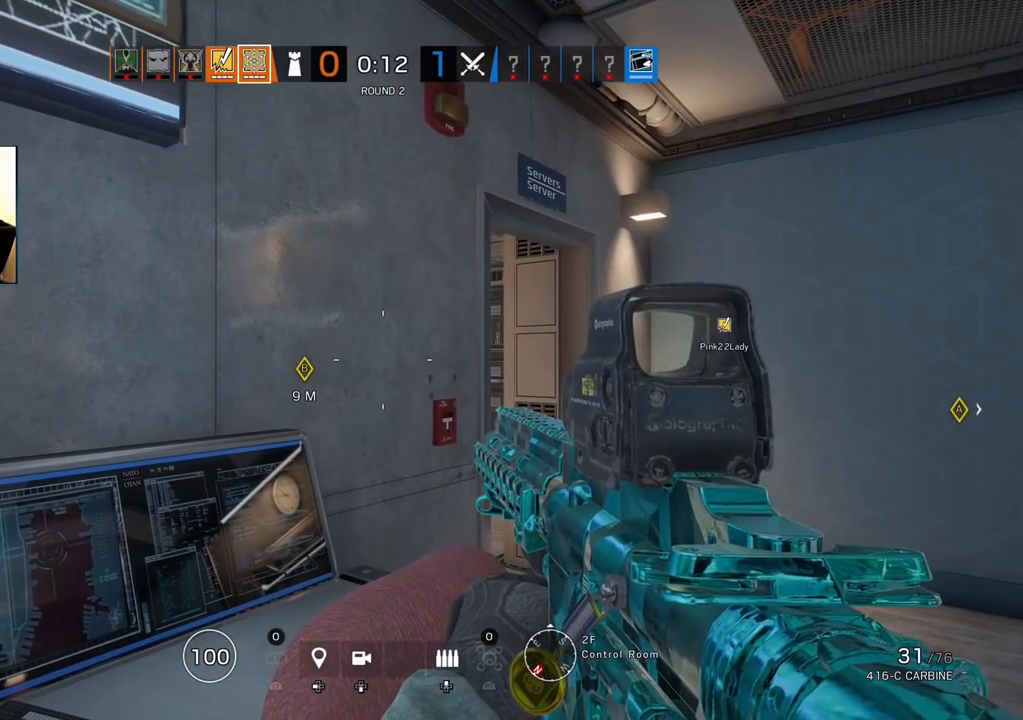
{"dt_ms": 500, "buttons": [], "left_stick": "center", "right_stick": "center", "events": []}
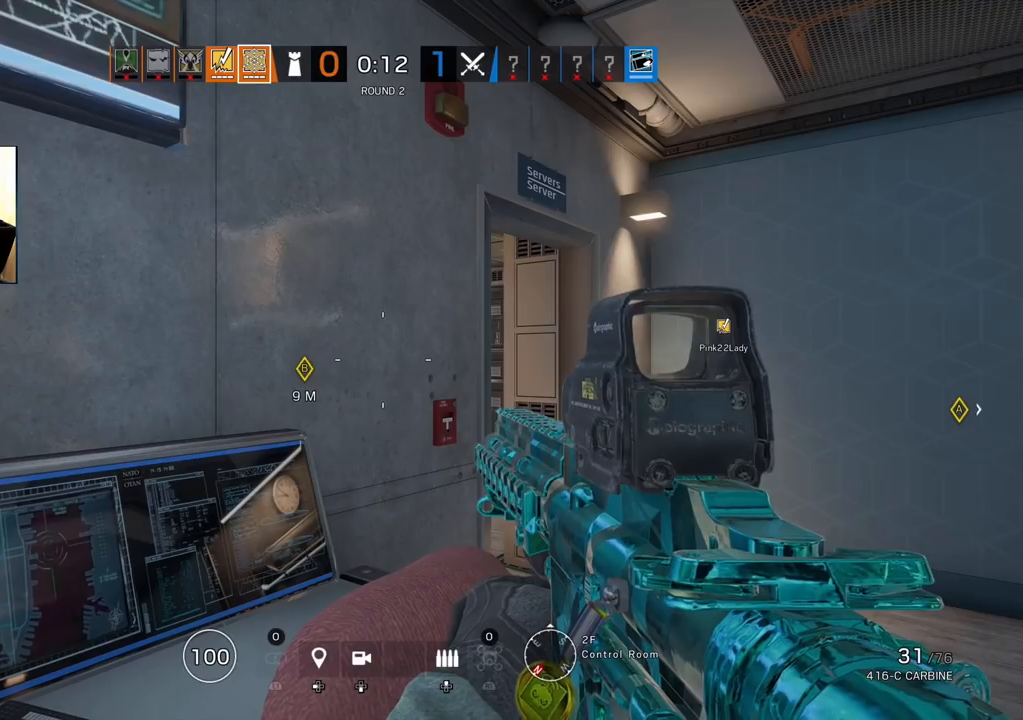
{"dt_ms": 500, "buttons": [], "left_stick": "center", "right_stick": "center", "events": []}
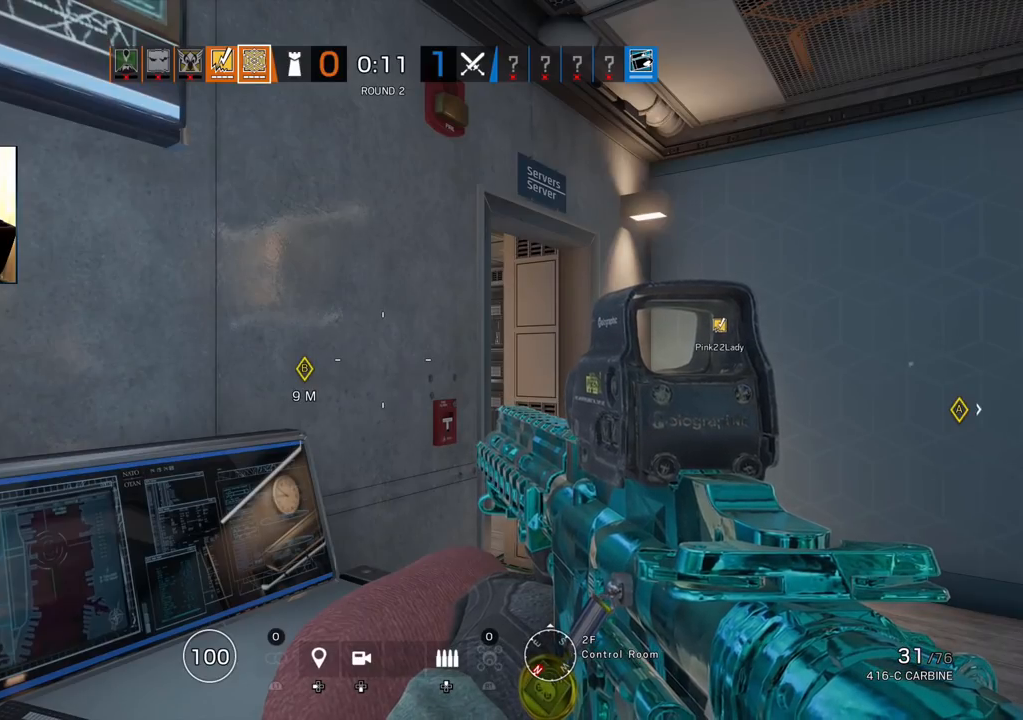
{"dt_ms": 500, "buttons": [], "left_stick": "center", "right_stick": "center", "events": []}
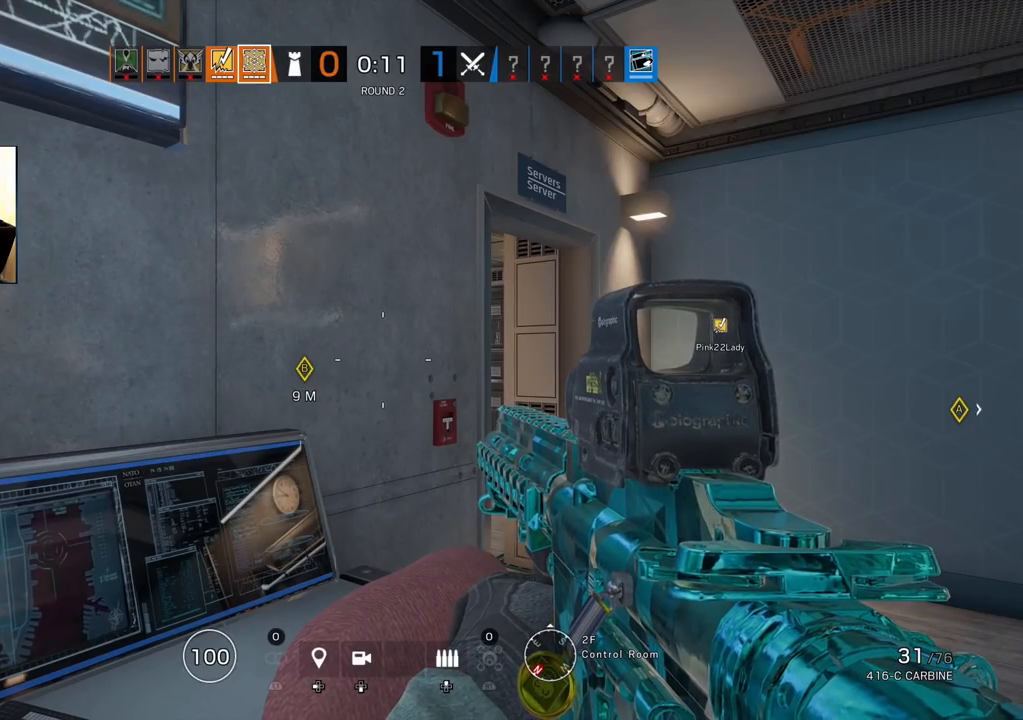
{"dt_ms": 500, "buttons": [], "left_stick": "center", "right_stick": "center", "events": []}
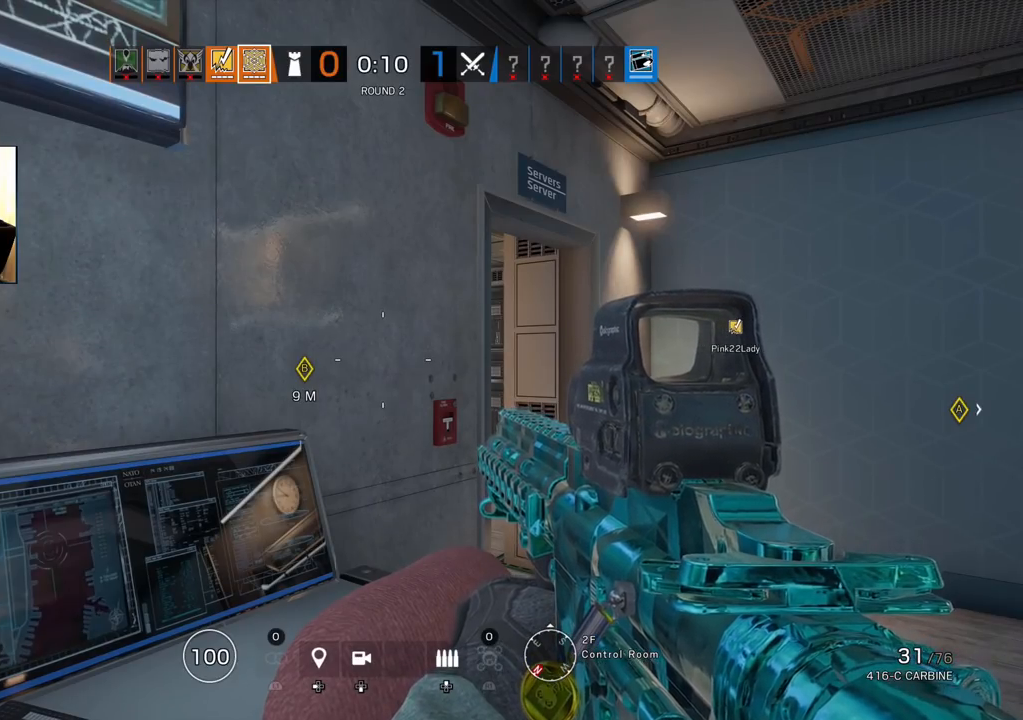
{"dt_ms": 500, "buttons": [], "left_stick": "center", "right_stick": "center", "events": []}
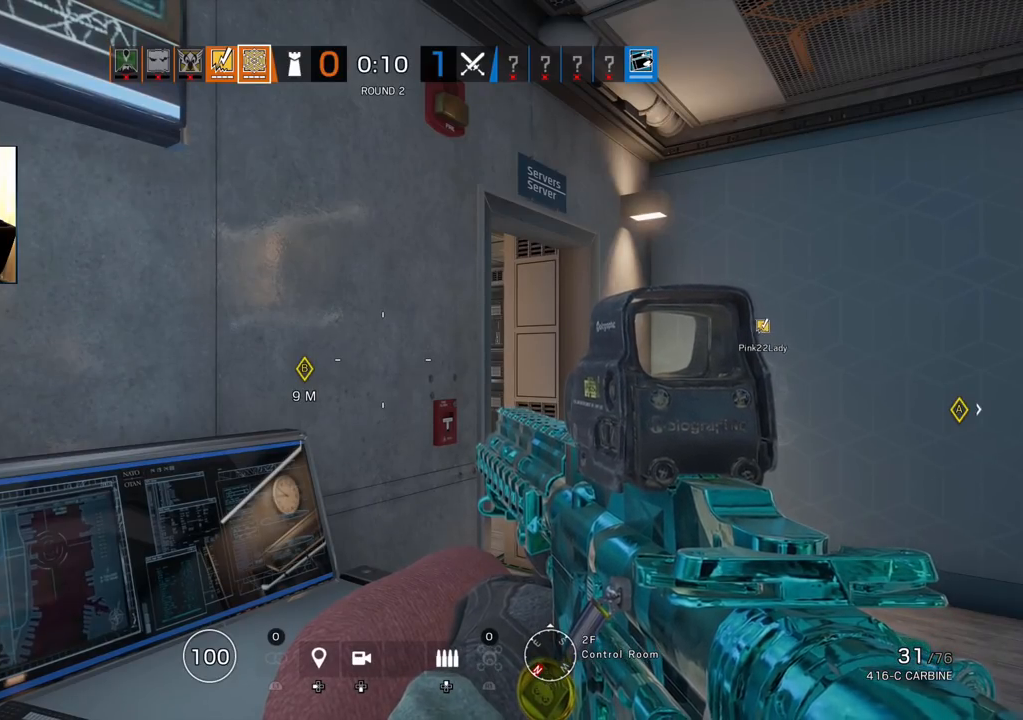
{"dt_ms": 500, "buttons": [], "left_stick": "center", "right_stick": "center", "events": []}